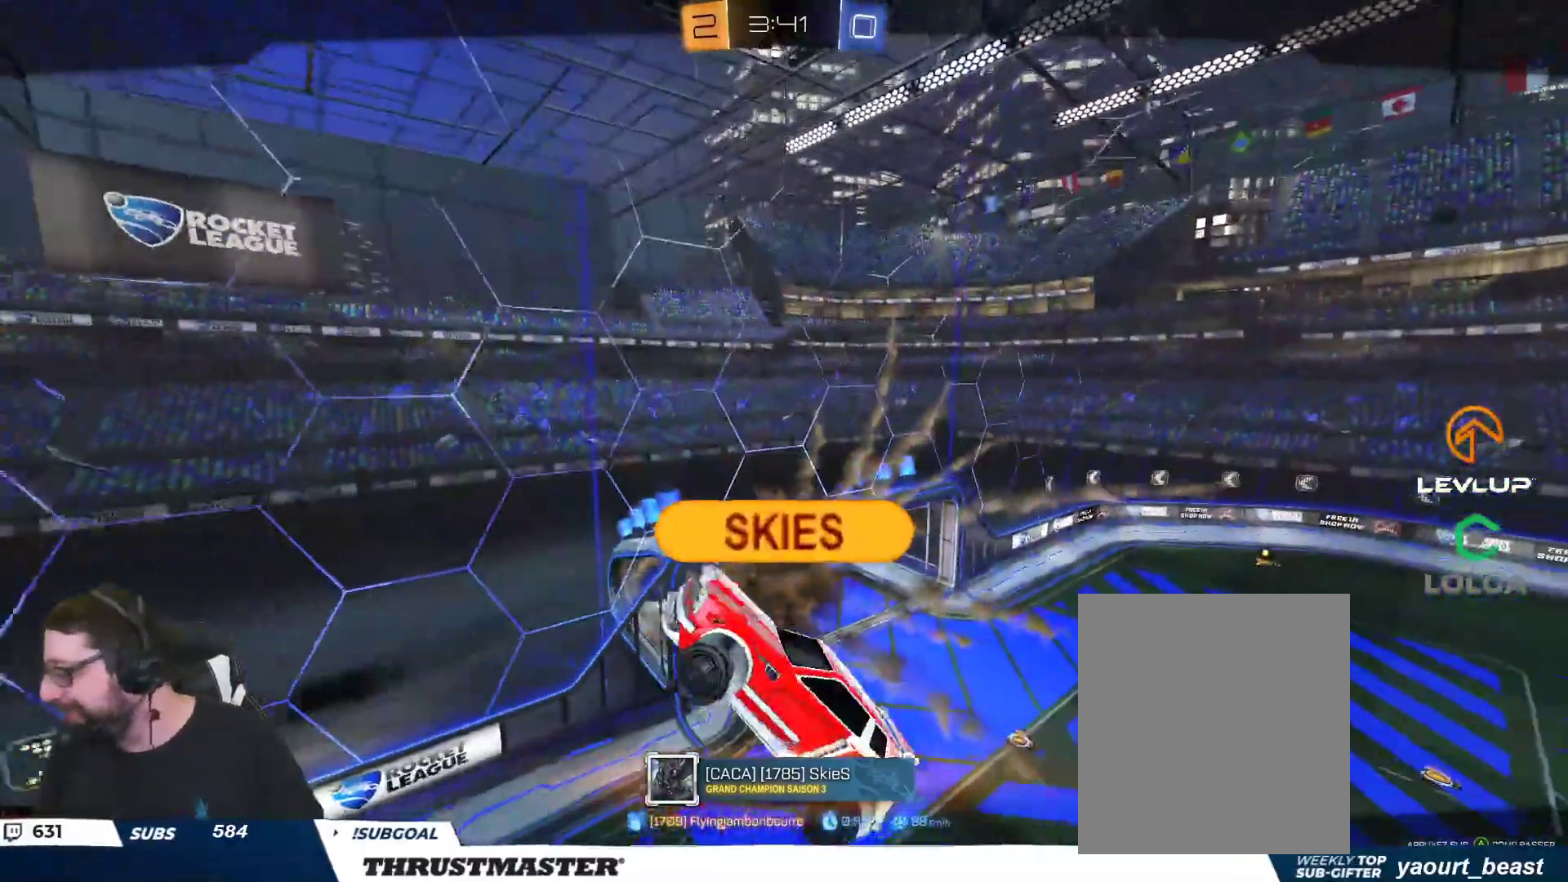
Gameplay with a controller (Xbox layout); each line is a JSON object with the inputs held at the frame after it. "events" lists button and stick changes between this image and that frame as [ms after this image, input, new state], when the widget could be followed in between.
{"buttons": ["R2"], "left_stick": "center", "right_stick": "center", "events": [[17, "R2", "down"], [33, "A", "down"], [100, "A", "up"], [367, "Y", "down"], [450, "Y", "up"]]}
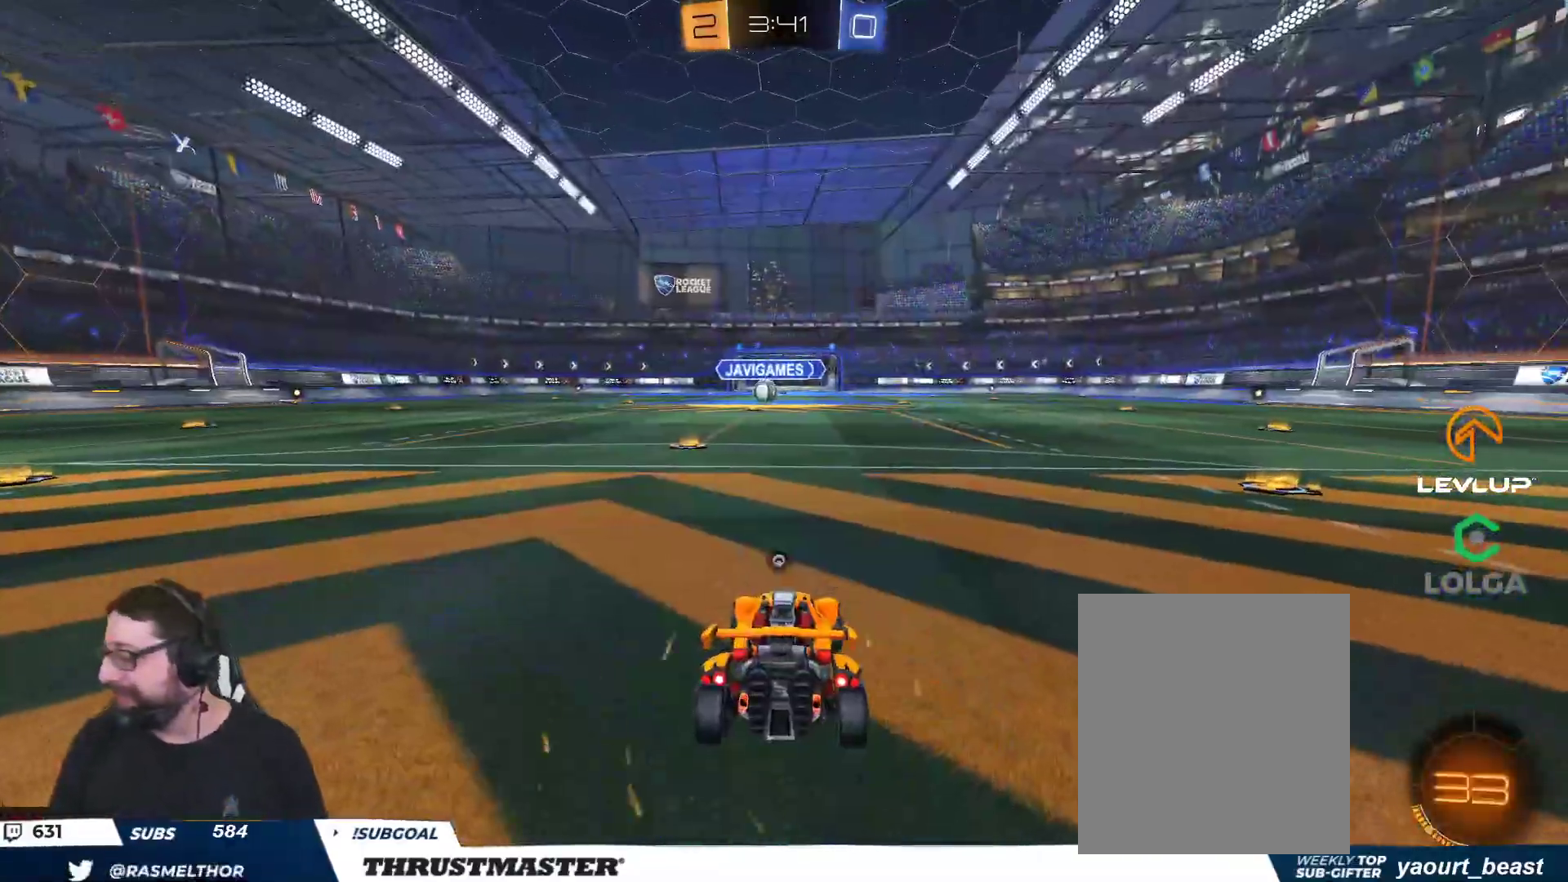
{"buttons": ["R2"], "left_stick": "center", "right_stick": "center", "events": [[150, "R2", "up"], [233, "R2", "down"], [300, "Y", "down"], [400, "Y", "up"]]}
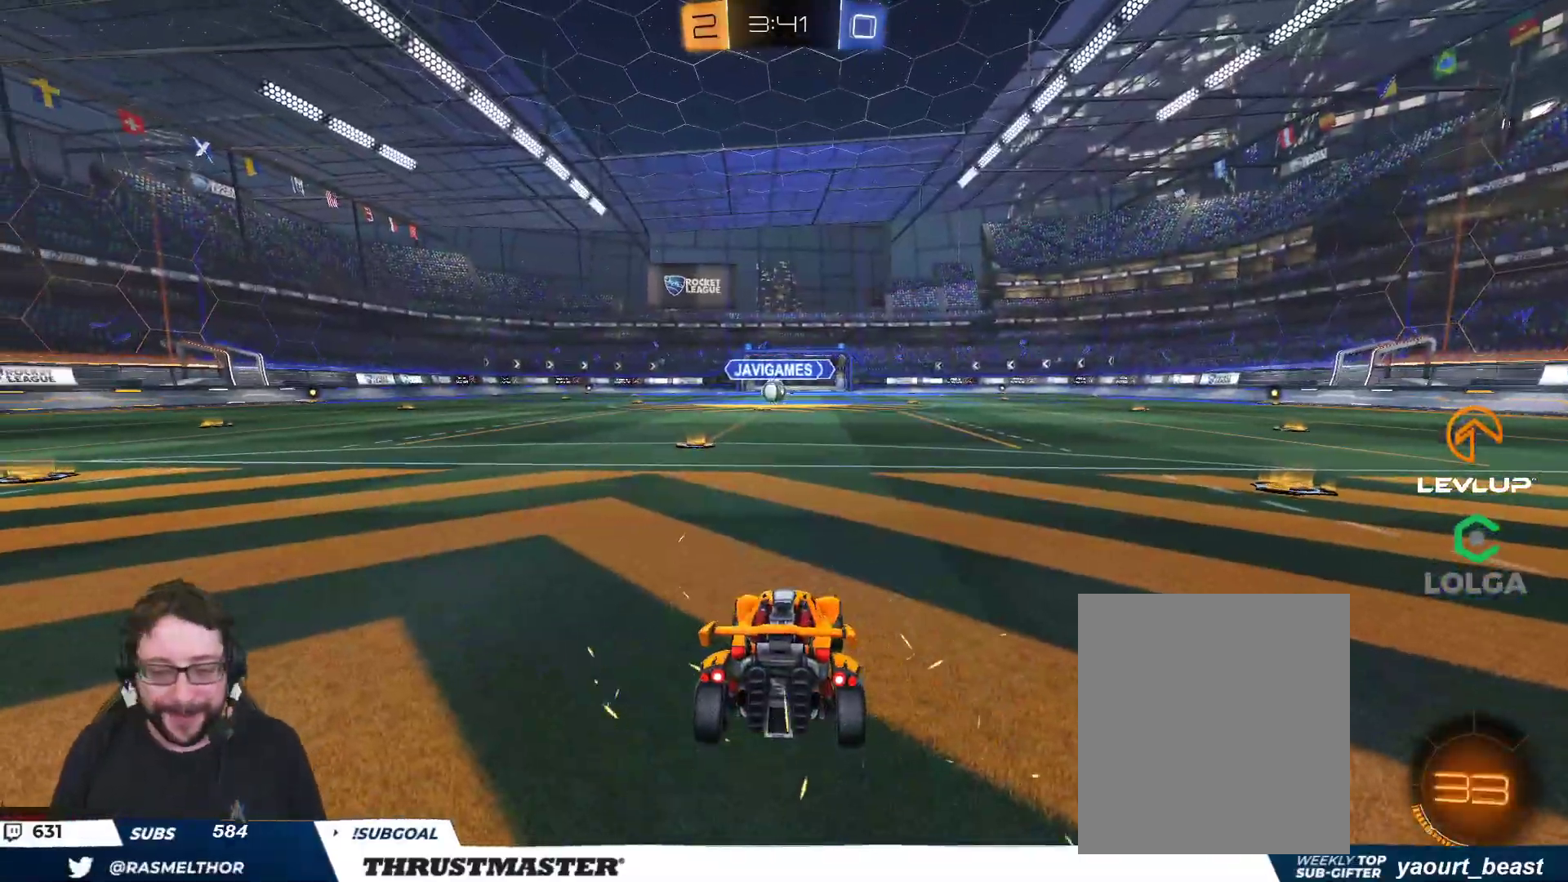
{"buttons": ["B", "R2"], "left_stick": "center", "right_stick": "center", "events": [[167, "right_stick", "up-left"], [200, "left_stick", "left"], [267, "right_stick", "center"], [300, "left_stick", "center"], [350, "left_stick", "left"], [400, "B", "down"], [450, "left_stick", "center"]]}
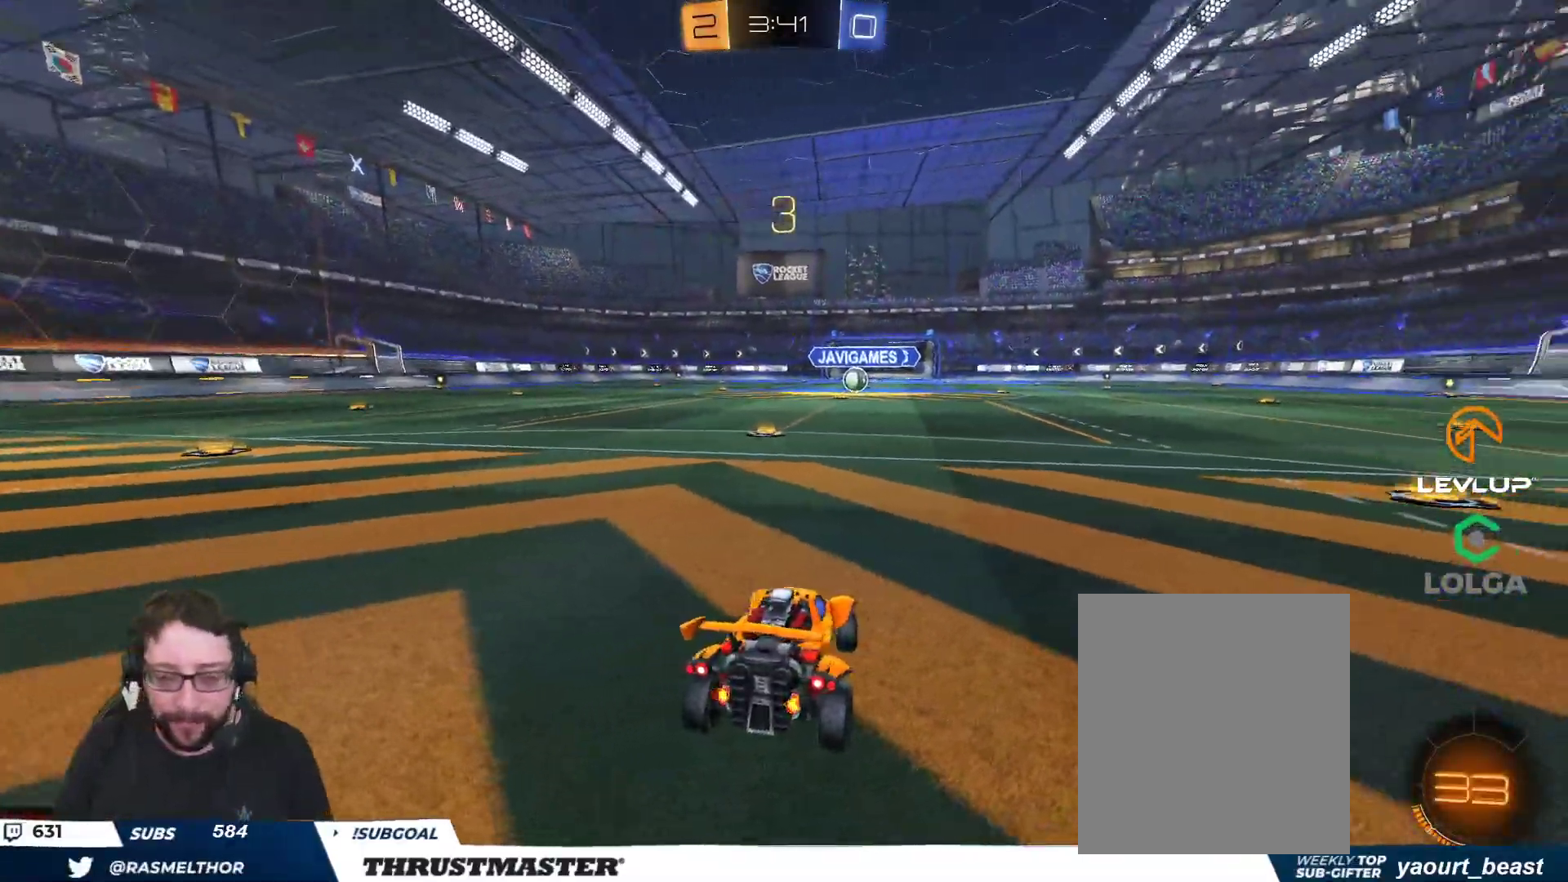
{"buttons": ["B", "R2"], "left_stick": "center", "right_stick": "center", "events": [[33, "B", "up"], [150, "B", "down"]]}
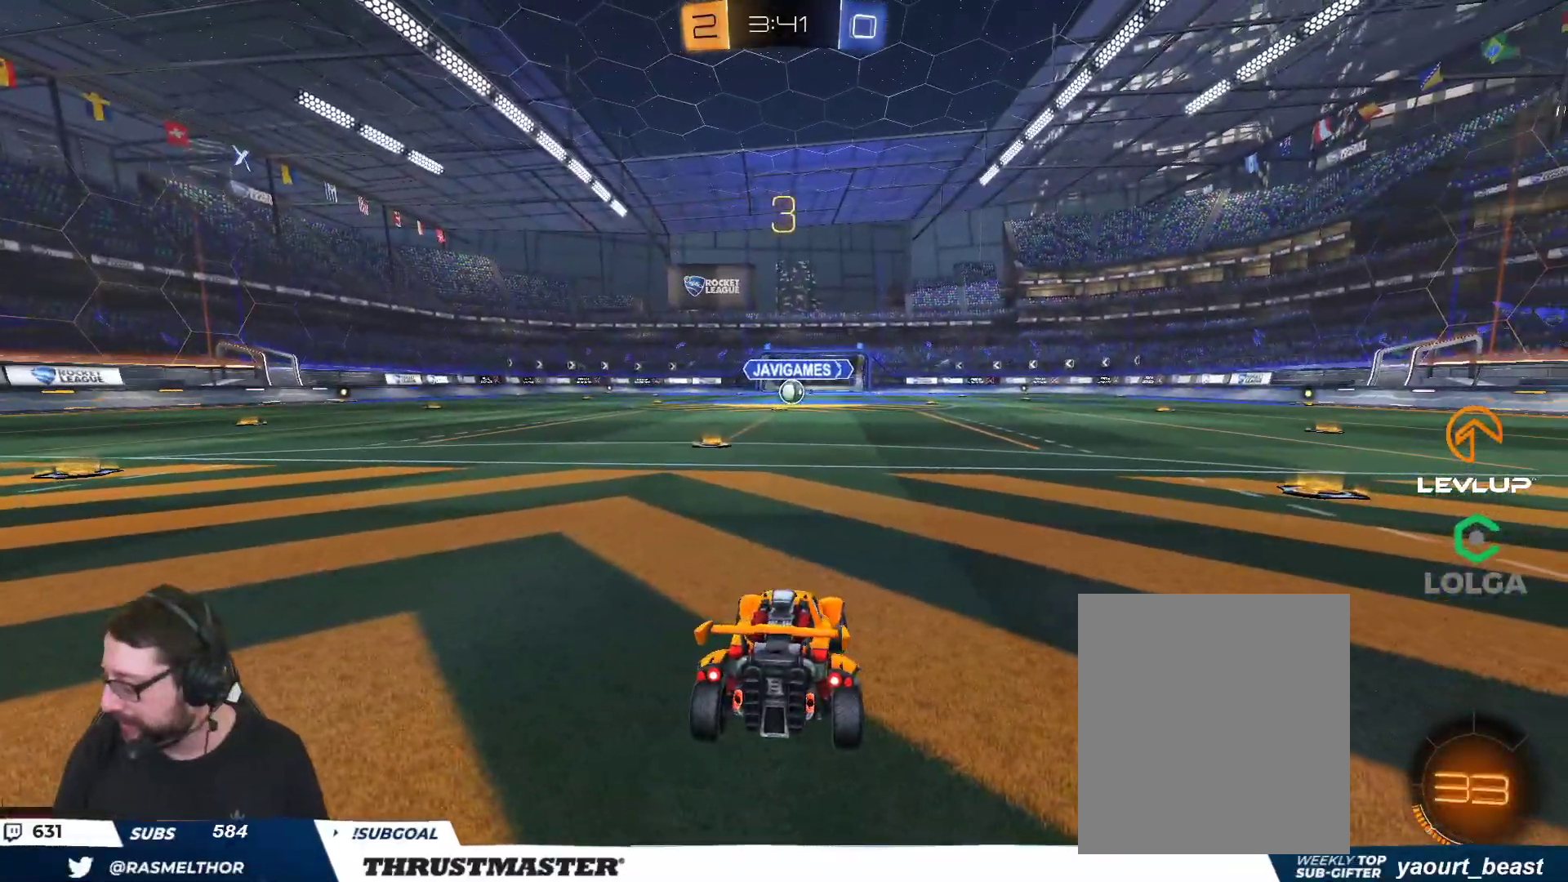
{"buttons": ["B", "R2"], "left_stick": "center", "right_stick": "center", "events": [[83, "B", "up"], [217, "B", "down"]]}
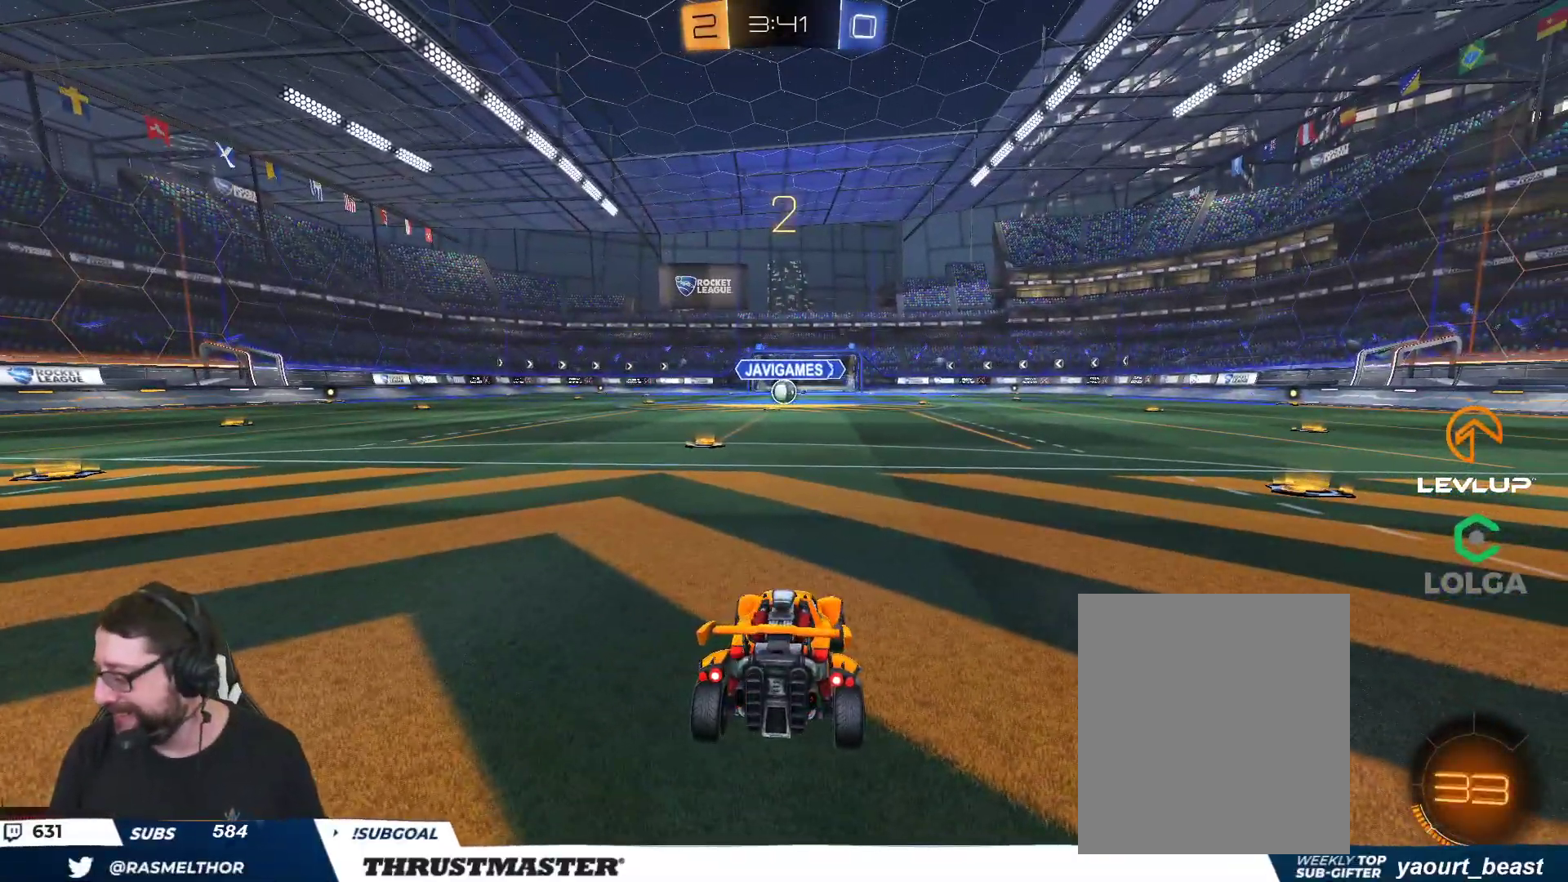
{"buttons": ["B", "R2"], "left_stick": "center", "right_stick": "center", "events": []}
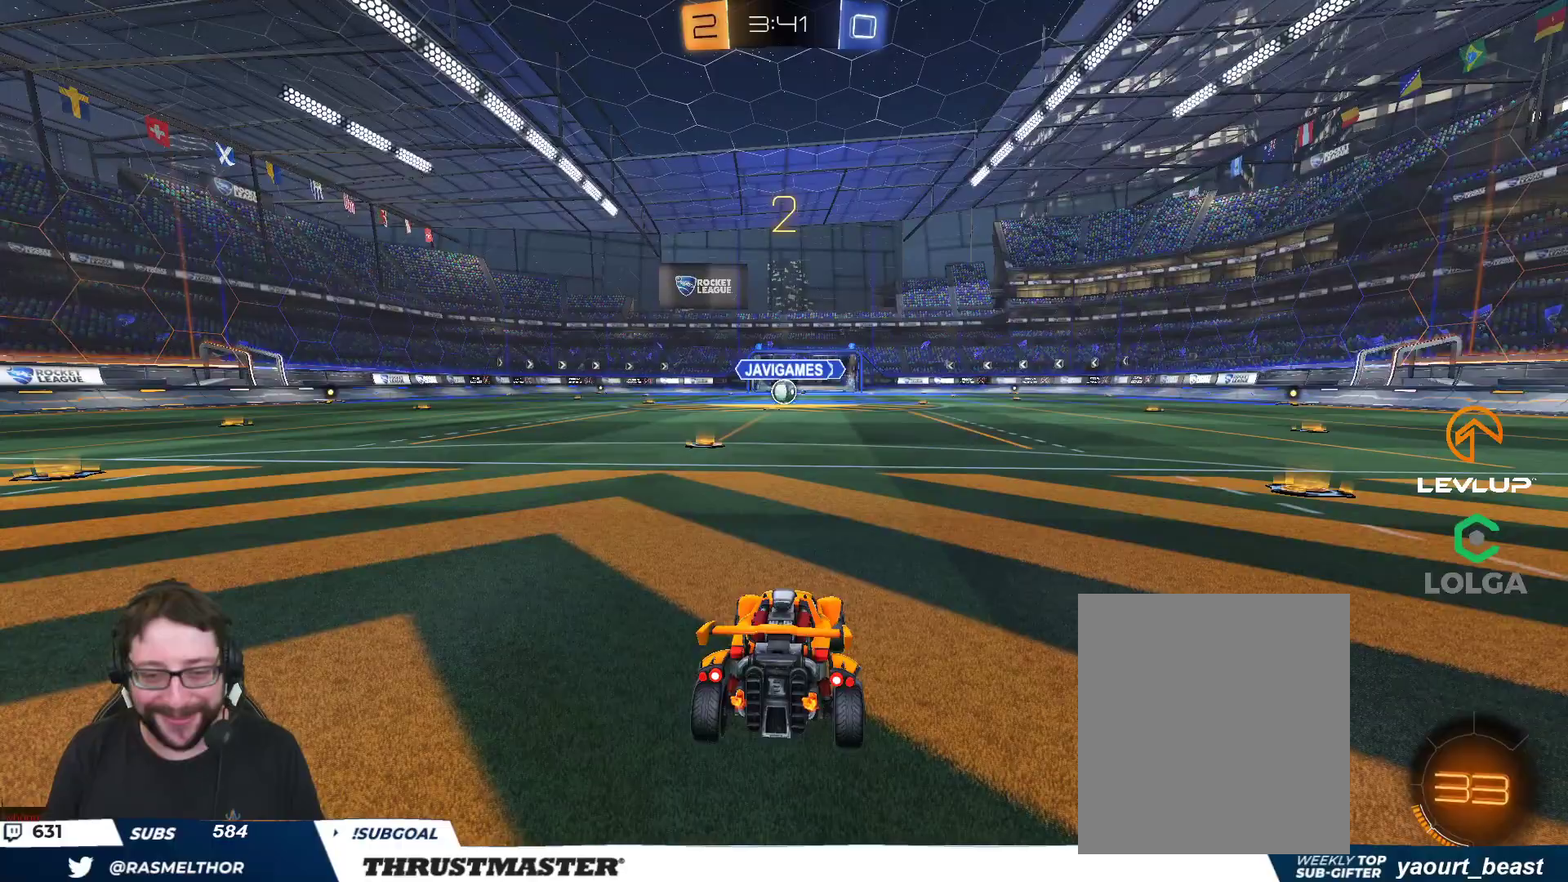
{"buttons": ["B", "R2"], "left_stick": "center", "right_stick": "center", "events": []}
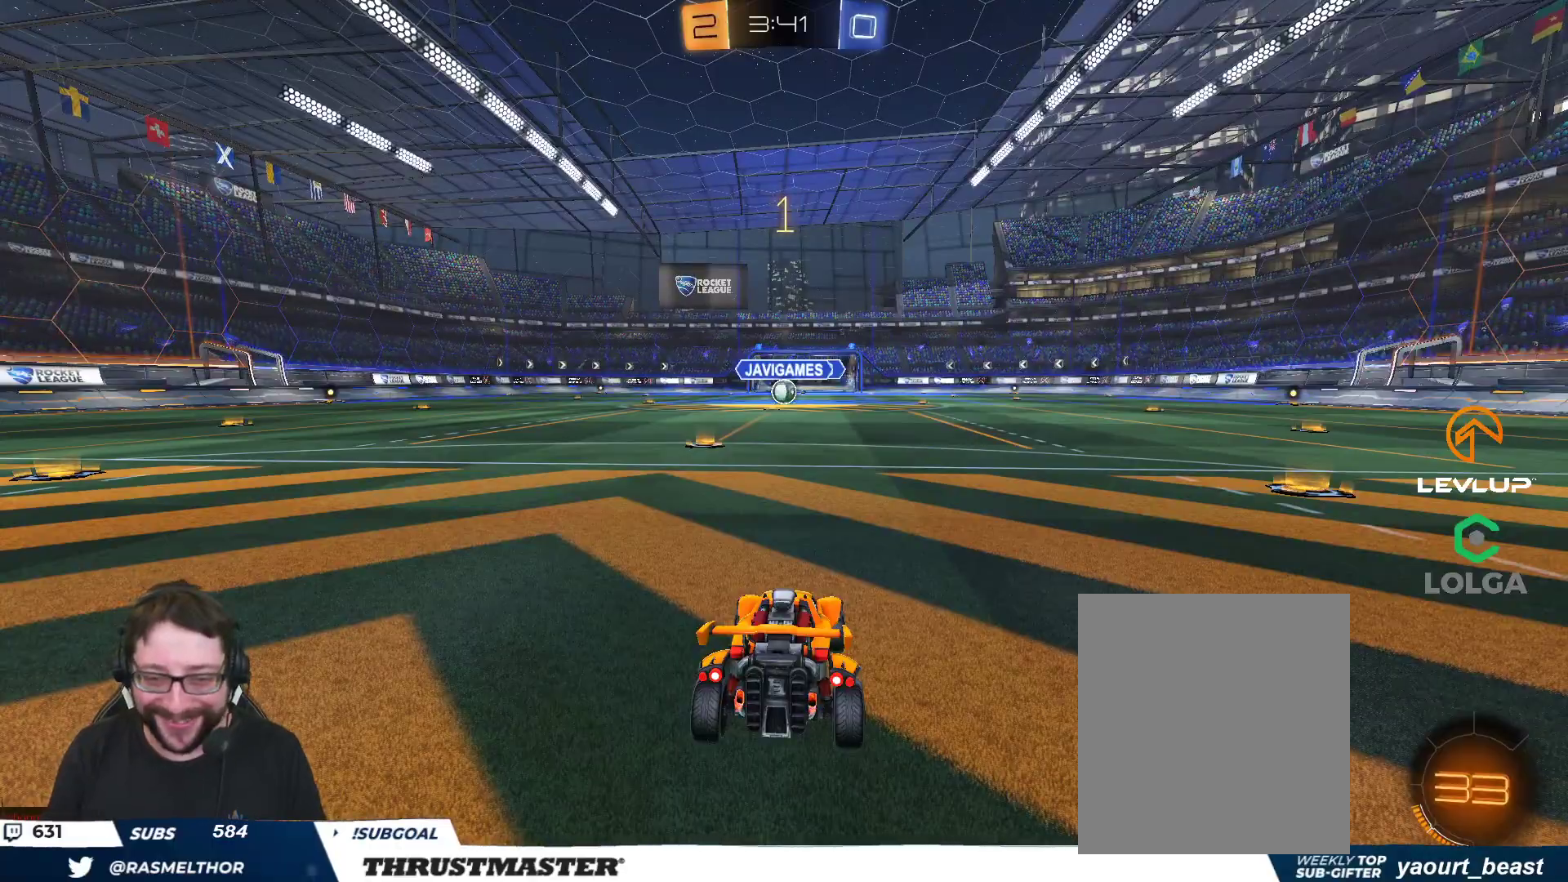
{"buttons": ["B", "R2"], "left_stick": "center", "right_stick": "center", "events": []}
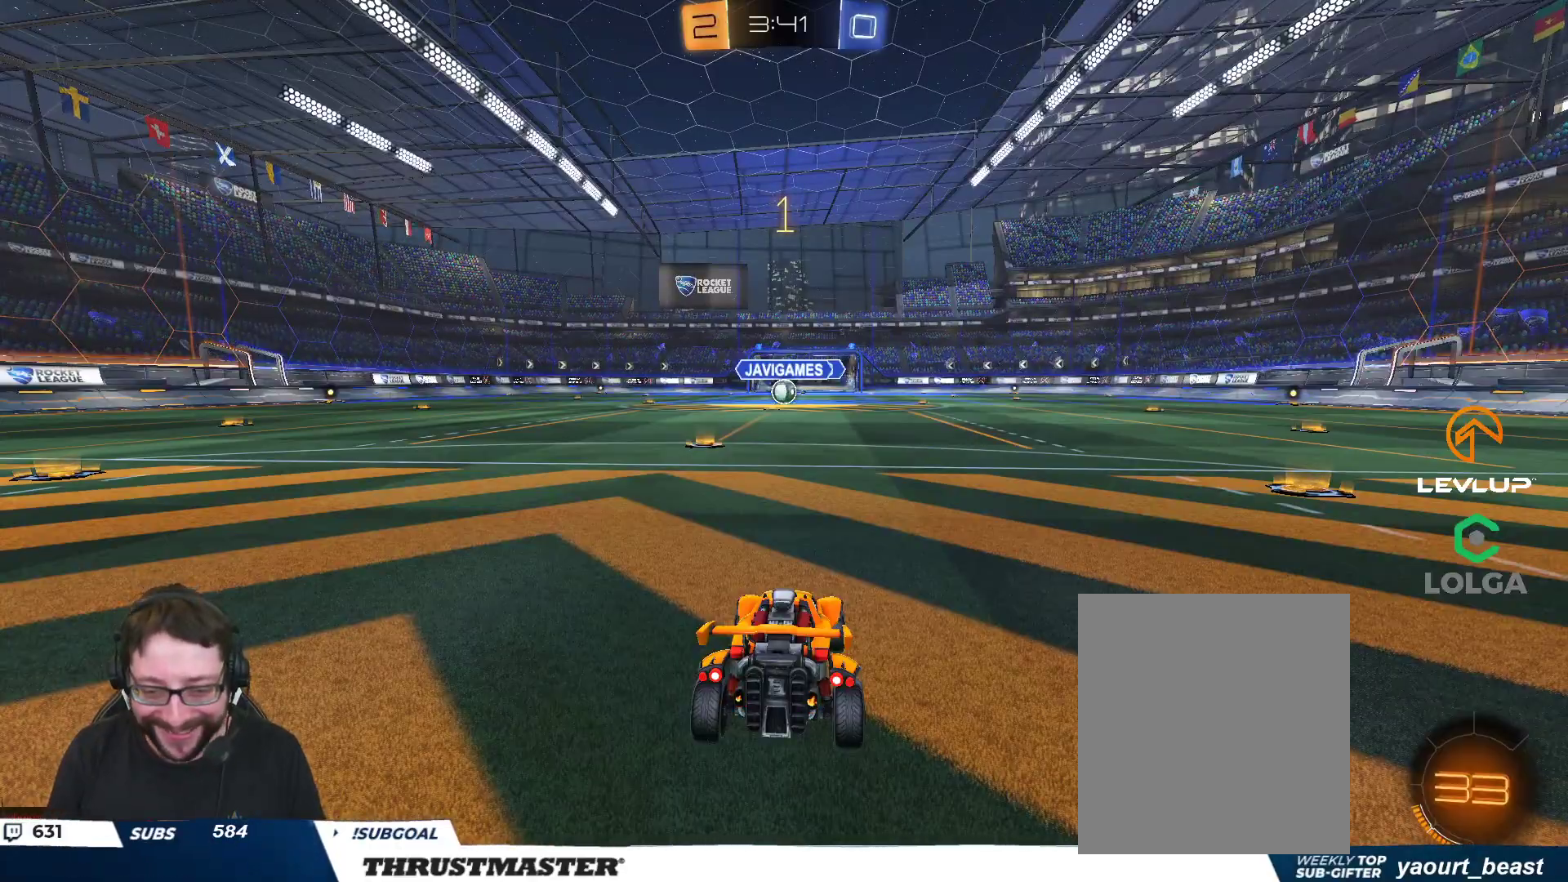
{"buttons": ["B", "R2"], "left_stick": "center", "right_stick": "center", "events": [[150, "left_stick", "up-left"], [317, "left_stick", "center"]]}
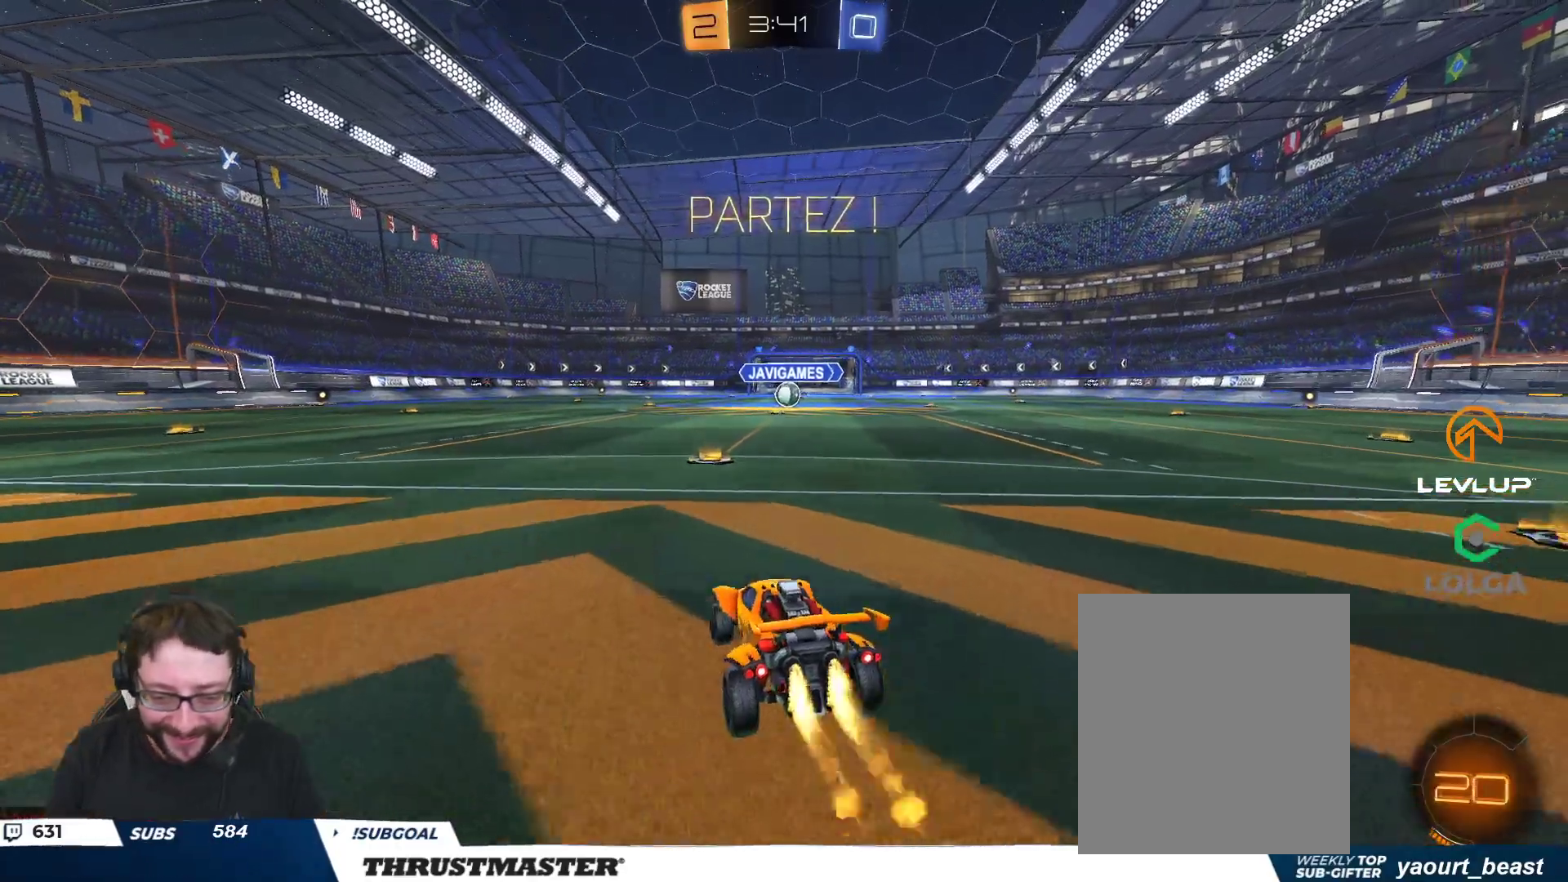
{"buttons": ["B", "Y", "L2", "R2"], "left_stick": "right", "right_stick": "center", "events": [[183, "A", "down"], [200, "left_stick", "left"], [283, "left_stick", "right"], [300, "A", "up"], [300, "L2", "down"], [350, "A", "down"], [450, "A", "up"], [483, "Y", "down"]]}
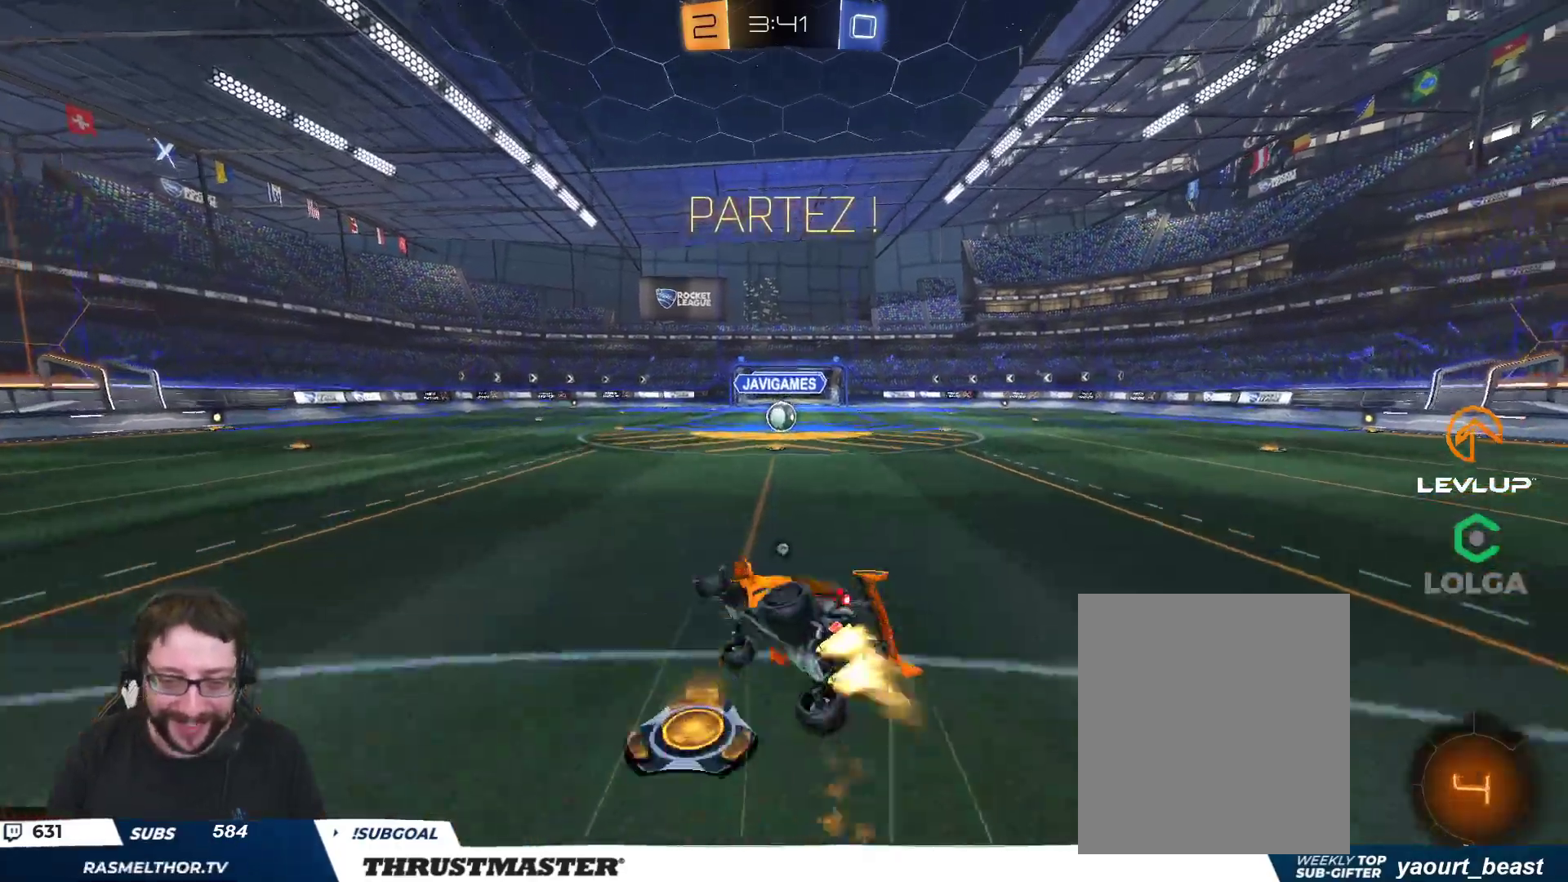
{"buttons": ["R2"], "left_stick": "right", "right_stick": "center", "events": [[83, "Y", "up"], [183, "Y", "down"], [267, "B", "up"], [283, "Y", "up"], [417, "L2", "up"]]}
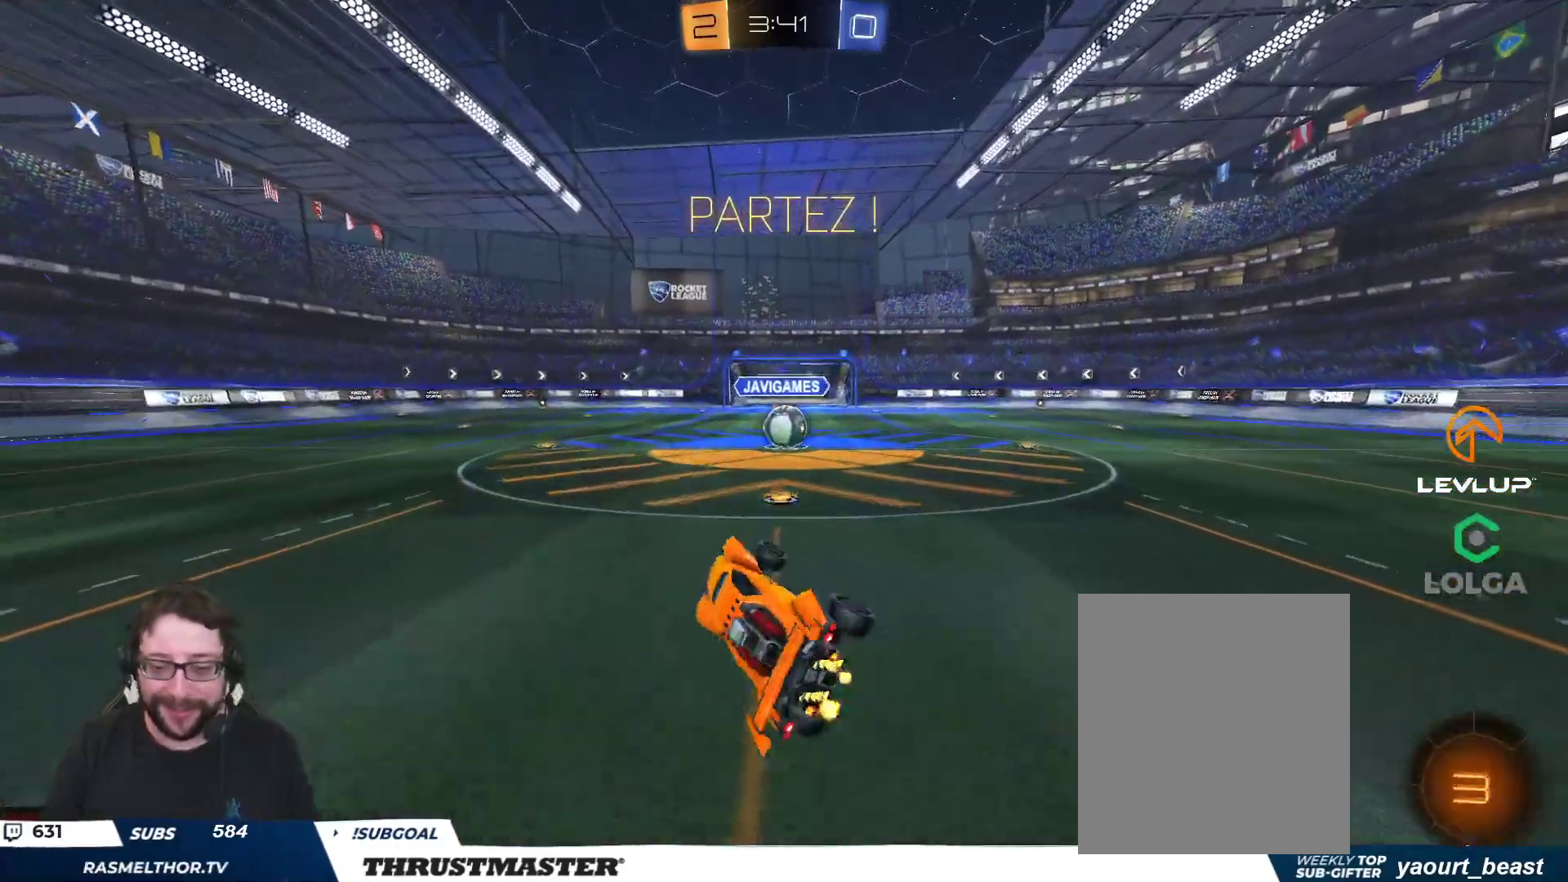
{"buttons": ["R2"], "left_stick": "center", "right_stick": "center", "events": [[17, "left_stick", "center"], [150, "left_stick", "right"], [383, "left_stick", "center"]]}
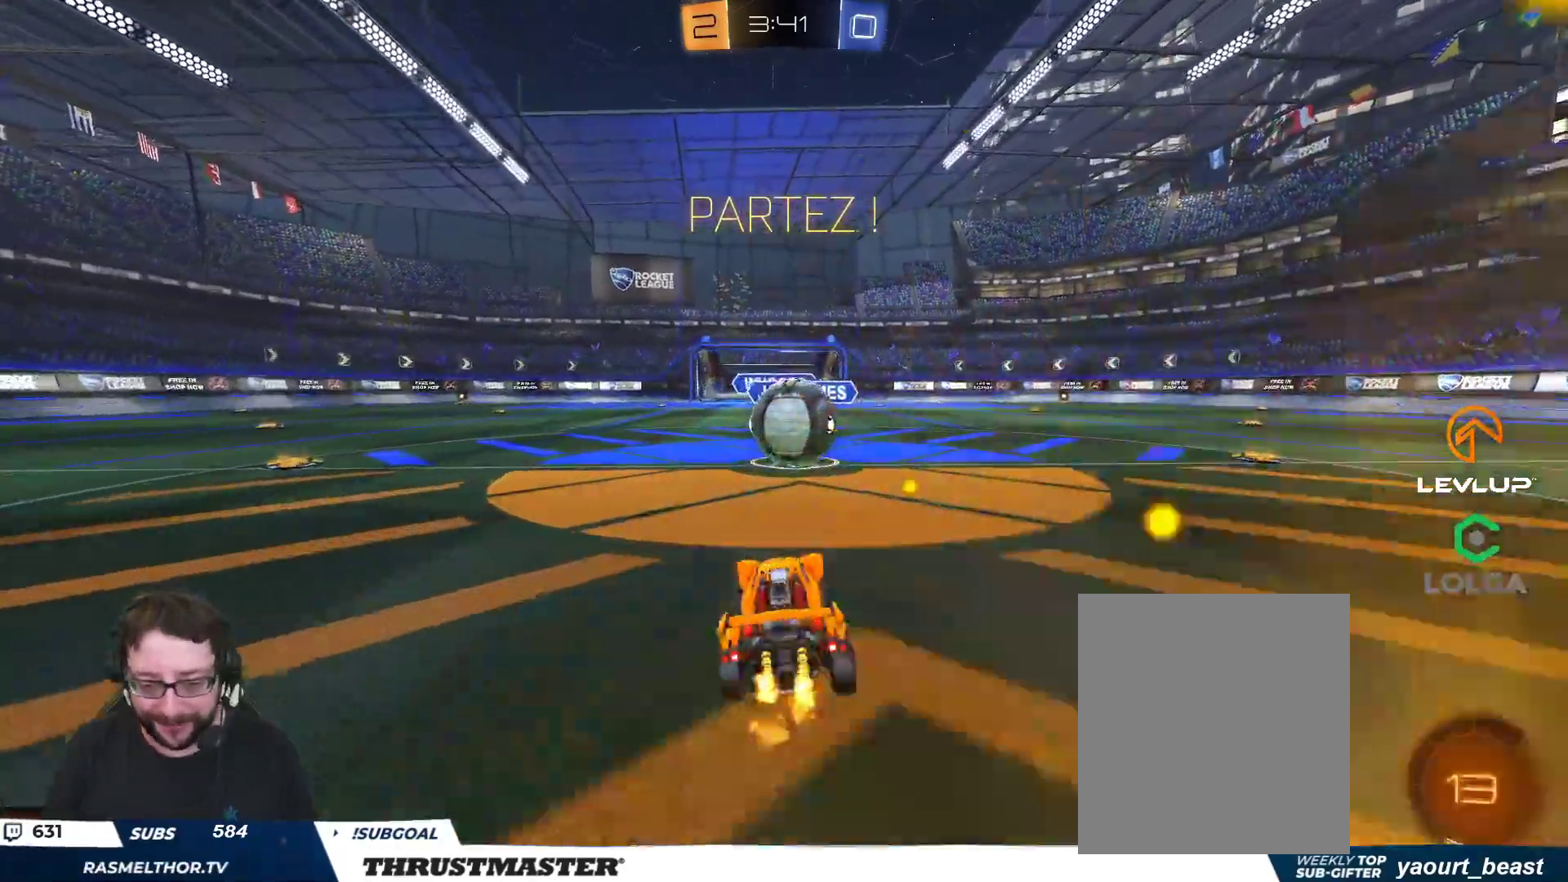
{"buttons": ["B", "L2", "R2"], "left_stick": "down", "right_stick": "center", "events": [[83, "A", "down"], [83, "B", "down"], [117, "left_stick", "right"], [150, "L2", "down"], [183, "A", "up"], [200, "left_stick", "up-right"], [233, "A", "down"], [317, "A", "up"], [333, "B", "up"], [367, "A", "down"], [367, "B", "down"], [417, "left_stick", "down"], [467, "A", "up"], [483, "B", "up"], [500, "B", "down"]]}
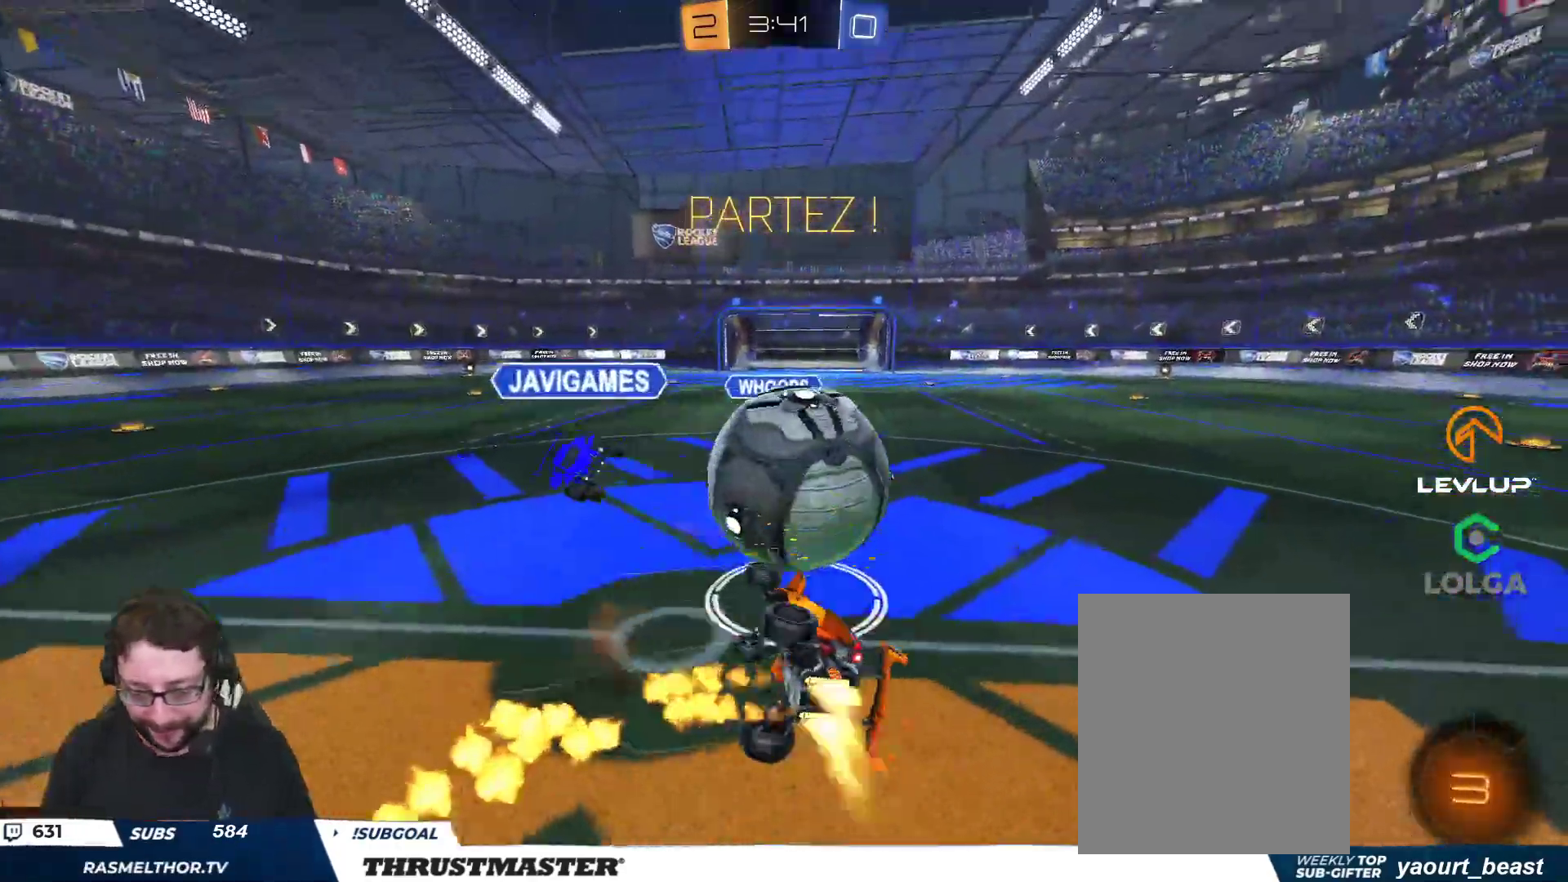
{"buttons": ["R2"], "left_stick": "right", "right_stick": "center", "events": [[33, "Y", "down"], [100, "left_stick", "right"], [167, "Y", "up"], [267, "Y", "down"], [333, "B", "up"], [350, "Y", "up"], [483, "L2", "up"]]}
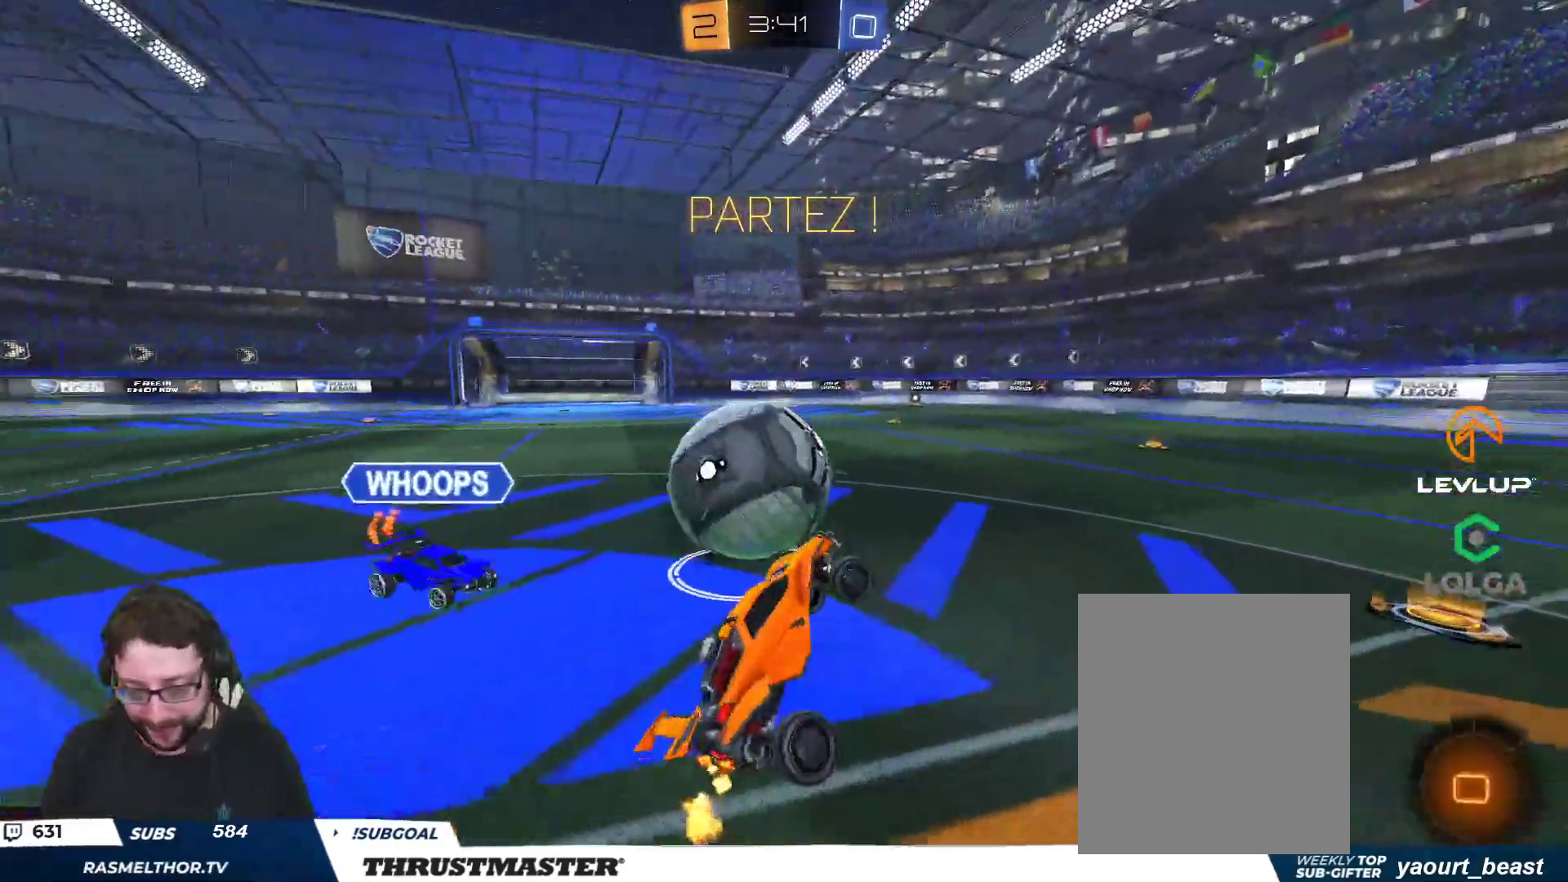
{"buttons": ["R2"], "left_stick": "right", "right_stick": "center", "events": [[150, "left_stick", "center"], [300, "Y", "down"], [350, "left_stick", "right"], [383, "Y", "up"]]}
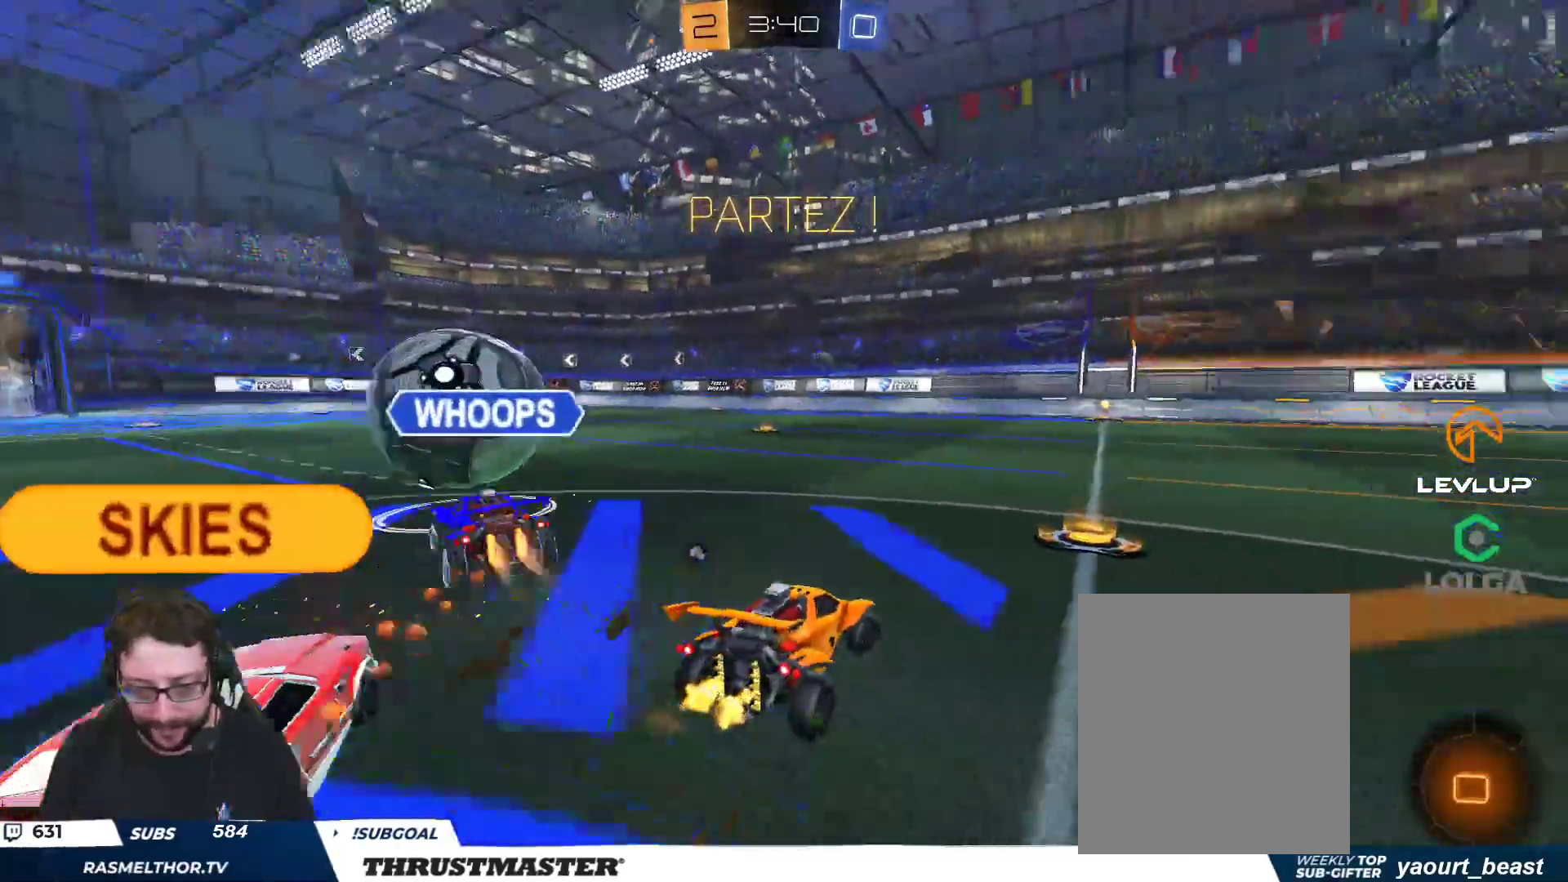
{"buttons": ["B", "Y", "R2"], "left_stick": "up", "right_stick": "center", "events": [[100, "left_stick", "center"], [233, "A", "down"], [233, "B", "down"], [233, "left_stick", "left"], [300, "L2", "down"], [317, "A", "up"], [317, "left_stick", "up"], [367, "A", "down"], [483, "A", "up"], [500, "L2", "up"], [500, "Y", "down"]]}
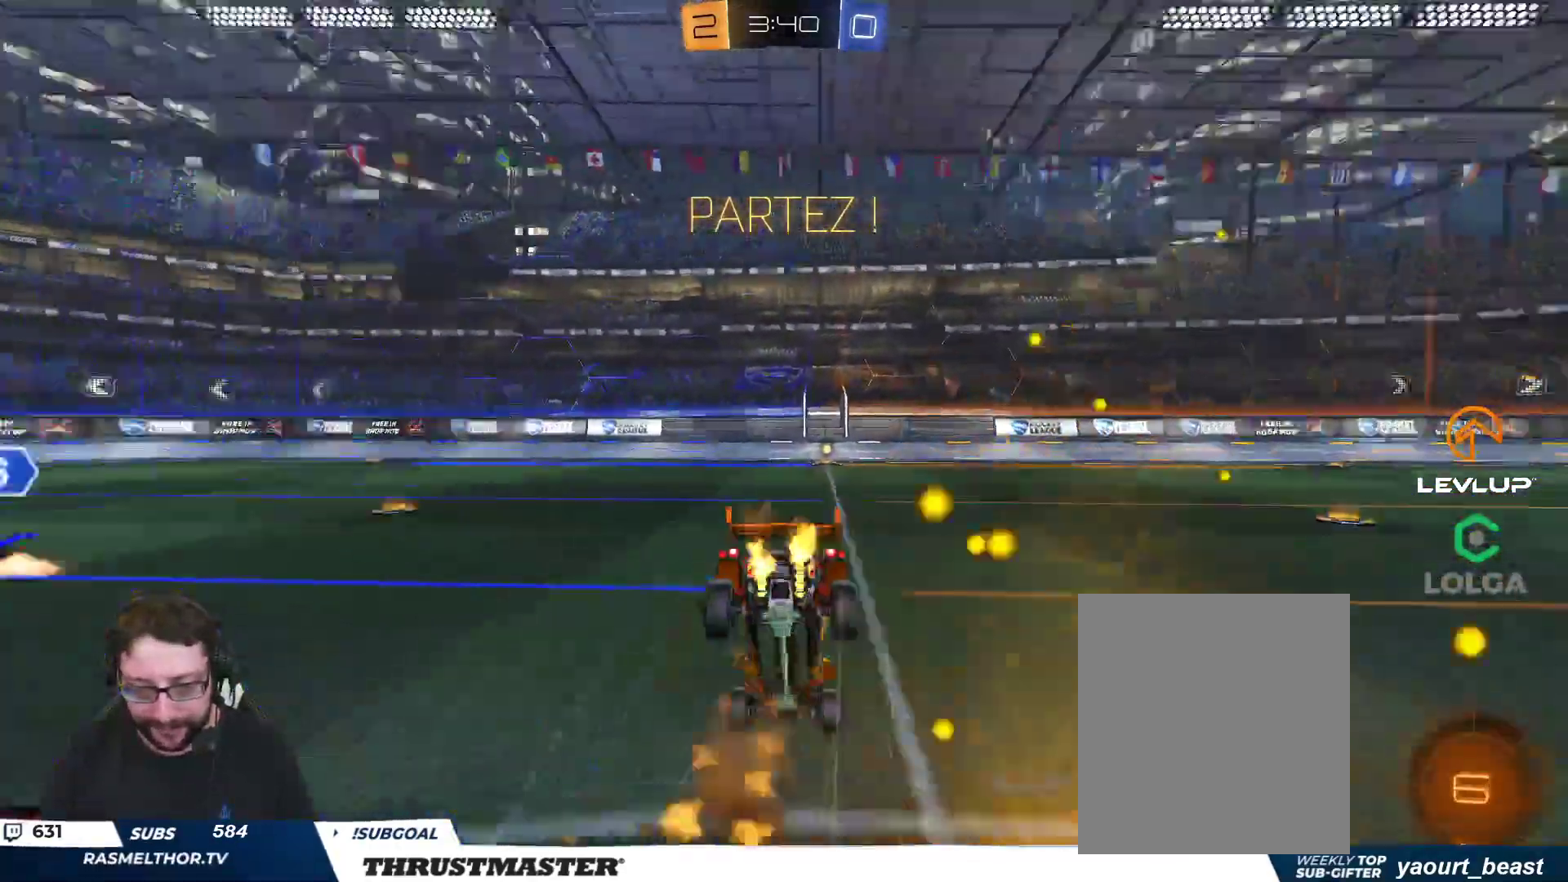
{"buttons": ["R2"], "left_stick": "center", "right_stick": "center", "events": [[17, "B", "up"], [17, "left_stick", "center"], [67, "Y", "up"]]}
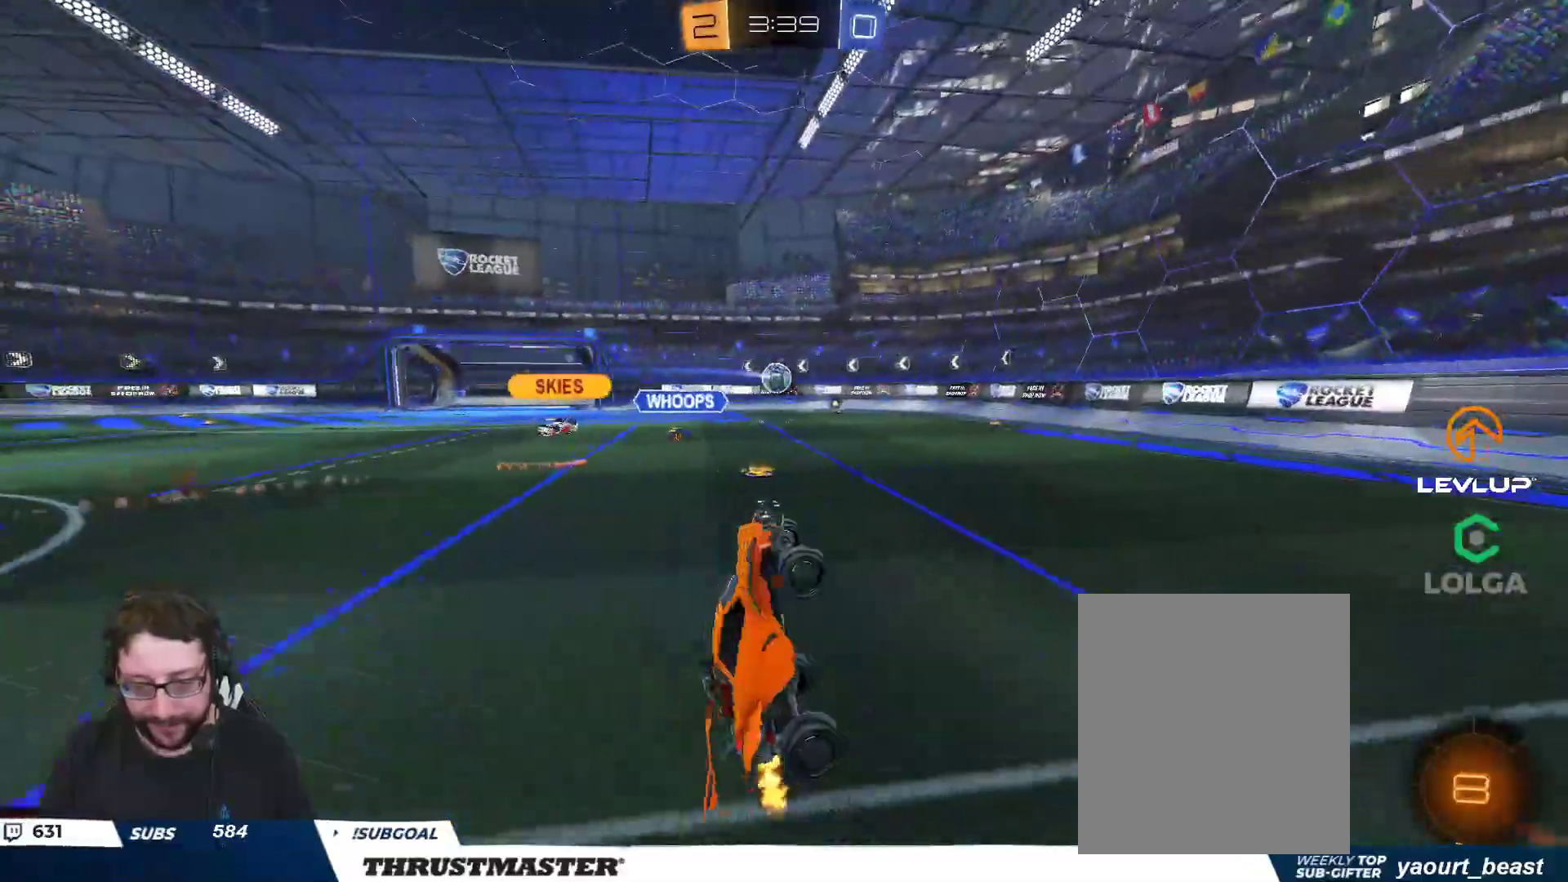
{"buttons": ["B", "Y", "R2"], "left_stick": "center", "right_stick": "center", "events": [[217, "B", "down"], [233, "Y", "down"], [367, "Y", "up"], [450, "Y", "down"]]}
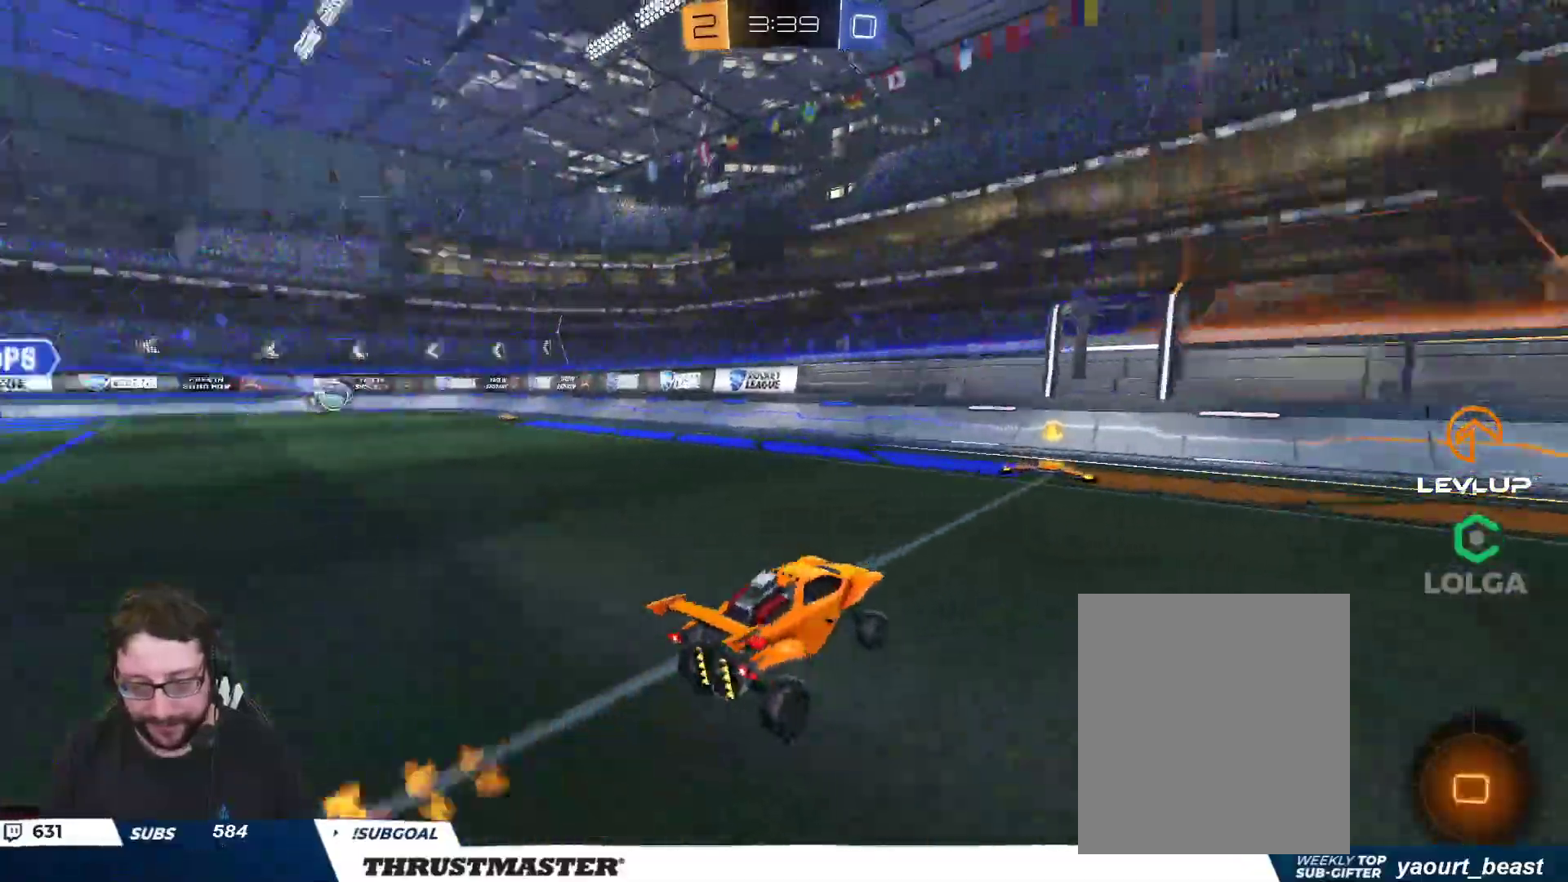
{"buttons": ["R2"], "left_stick": "up-left", "right_stick": "center", "events": [[17, "B", "up"], [50, "Y", "up"], [183, "left_stick", "left"], [250, "L2", "down"], [317, "left_stick", "up-left"], [367, "L2", "up"]]}
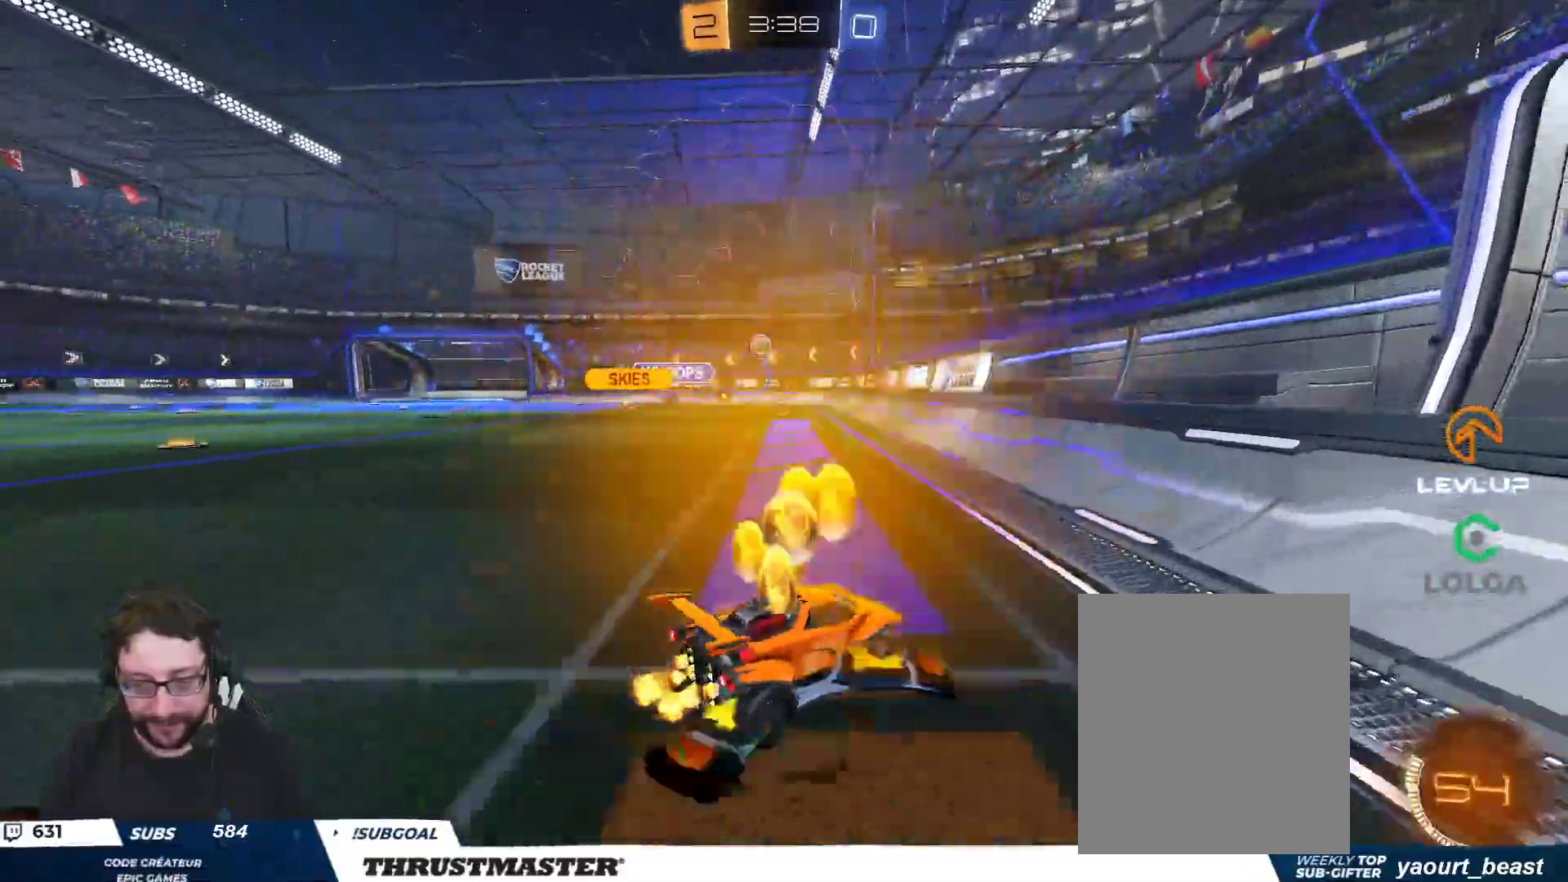
{"buttons": ["R2"], "left_stick": "up-left", "right_stick": "center", "events": []}
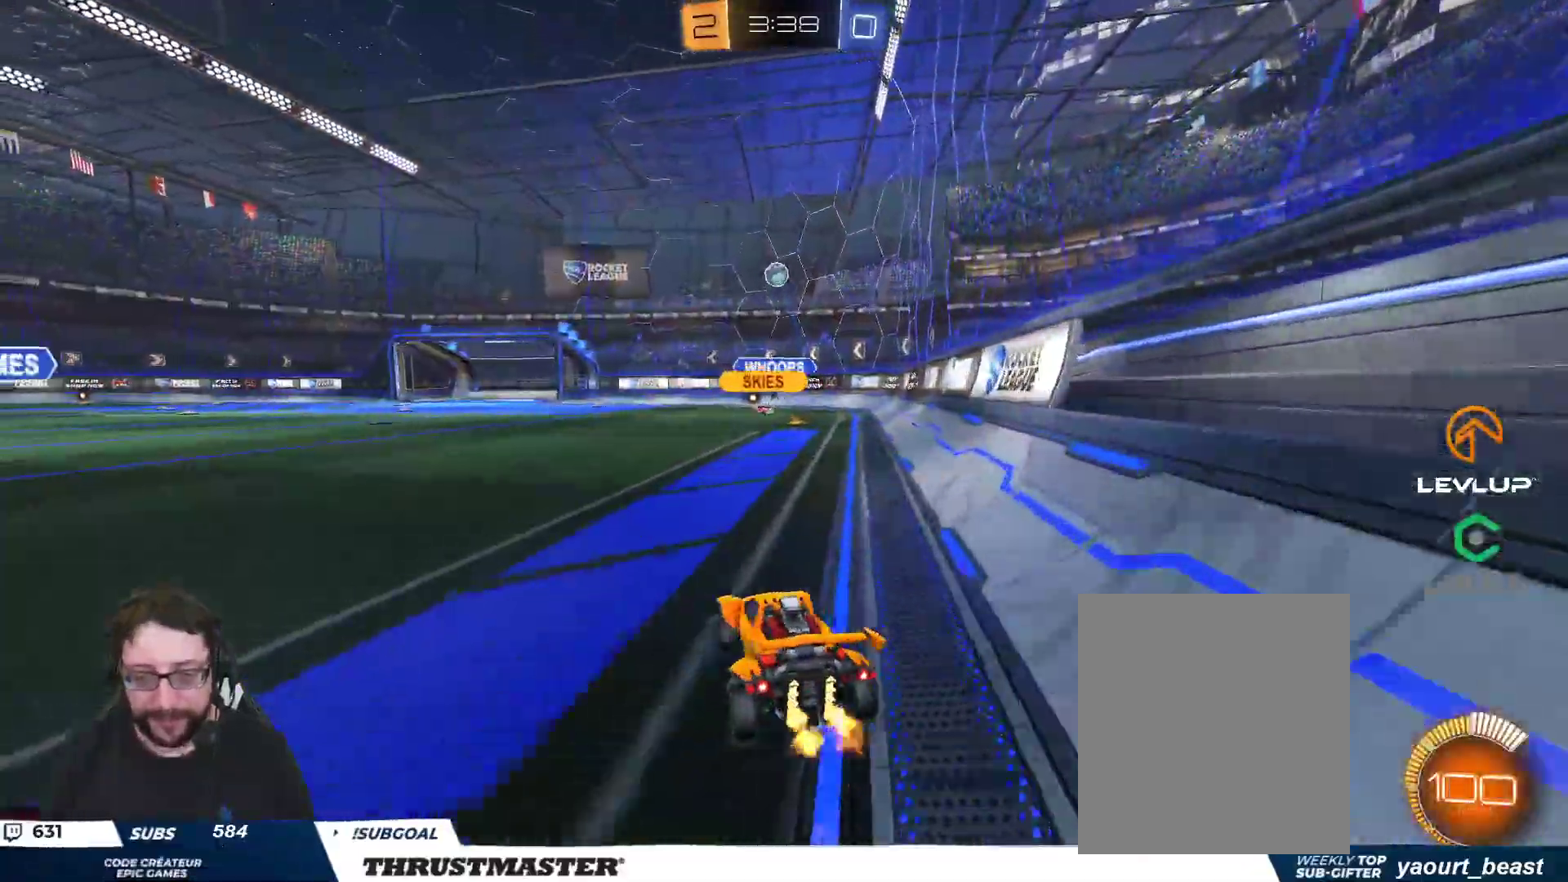
{"buttons": ["R2"], "left_stick": "center", "right_stick": "center", "events": [[433, "left_stick", "center"]]}